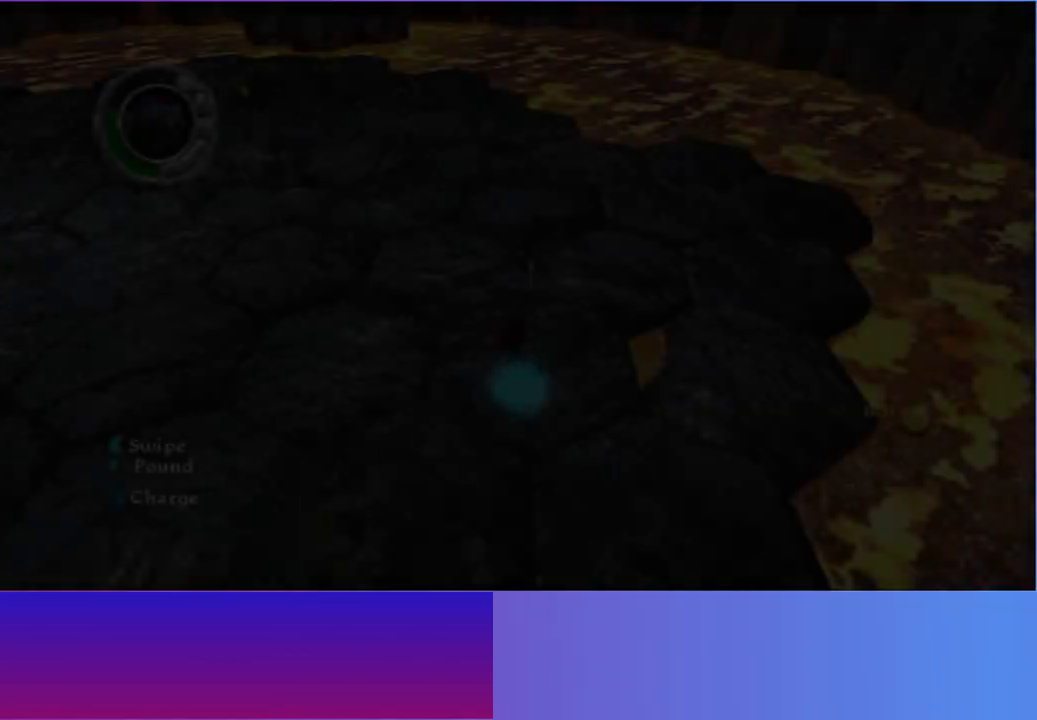
Gameplay with a controller (Xbox layout); each line is a JSON object with the inputs held at the frame after it (dt_ms = milliseconds from this image to that frame). "button_events" lists button changes between this image and that frame as [ms after this image, input, new state], when the widget could be followed in between (sticks are given only as held states). Not read: L3 R3.
{"dt_ms": 500, "buttons": [], "left_stick": "up", "right_stick": "up", "button_events": []}
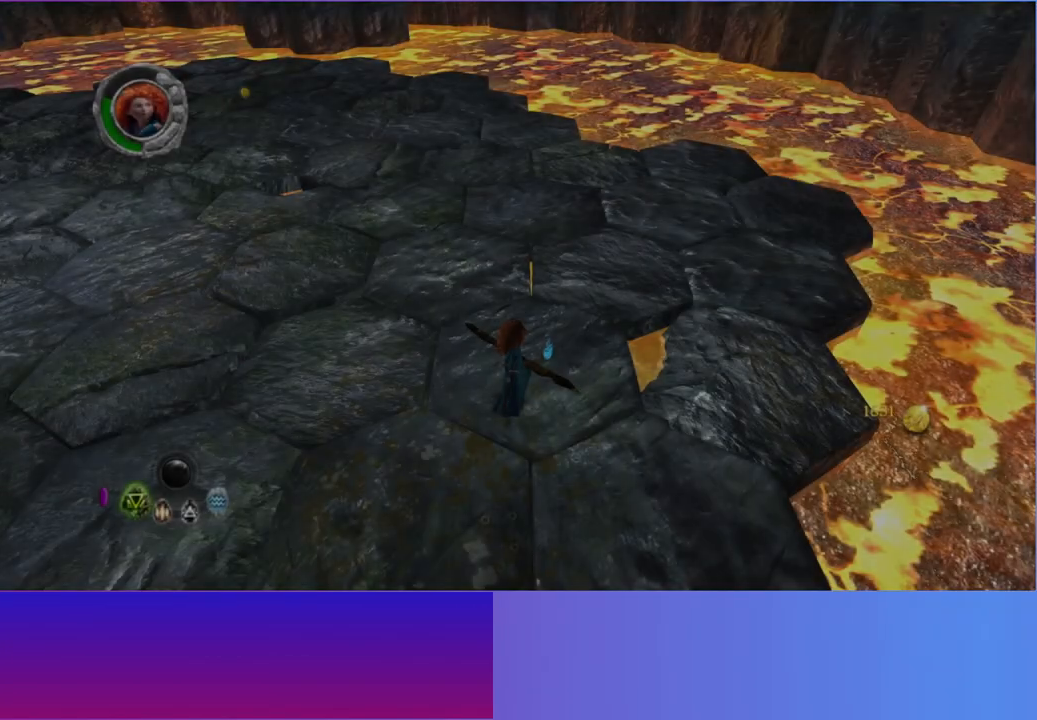
{"dt_ms": 500, "buttons": [], "left_stick": "up-left", "right_stick": "center", "button_events": [[333, "L2", "down"], [483, "L2", "up"]]}
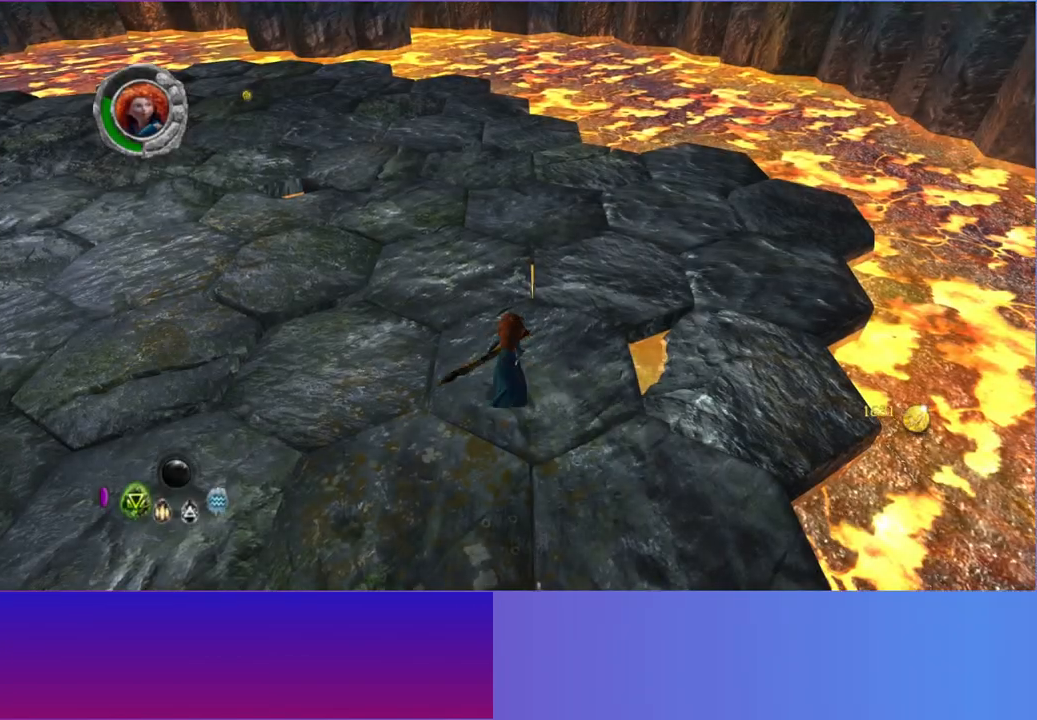
{"dt_ms": 500, "buttons": [], "left_stick": "up", "right_stick": "center", "button_events": [[333, "L2", "down"], [450, "L2", "up"]]}
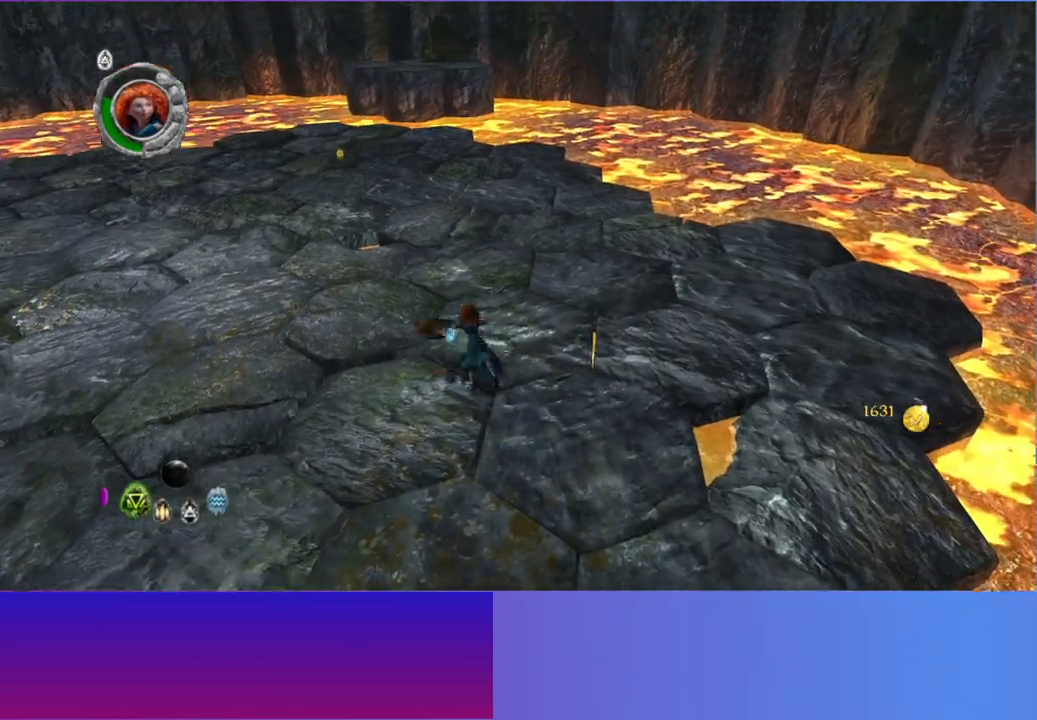
{"dt_ms": 500, "buttons": [], "left_stick": "up-left", "right_stick": "center", "button_events": []}
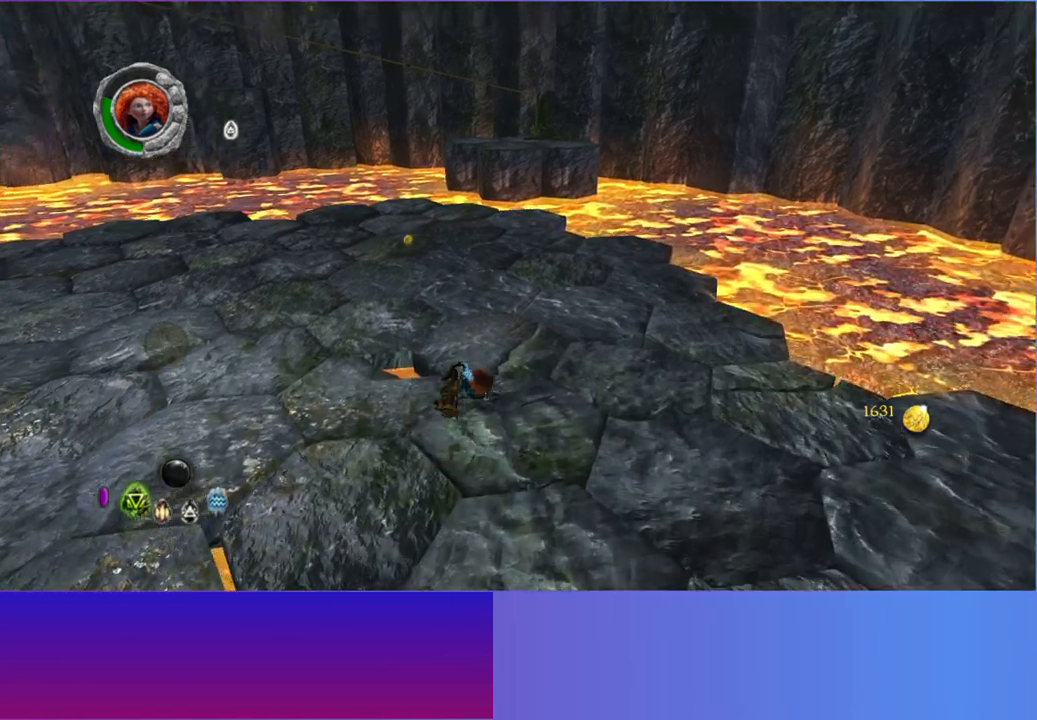
{"dt_ms": 500, "buttons": [], "left_stick": "up-left", "right_stick": "up-left", "button_events": [[117, "L2", "down"], [233, "L2", "up"]]}
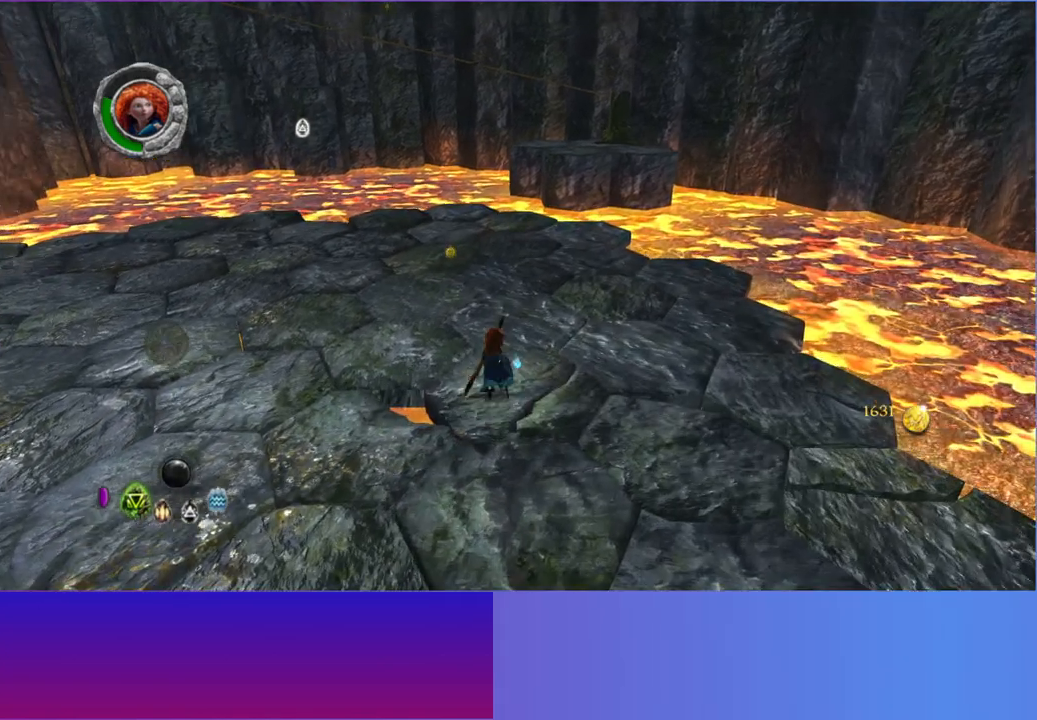
{"dt_ms": 500, "buttons": [], "left_stick": "up", "right_stick": "up-left", "button_events": []}
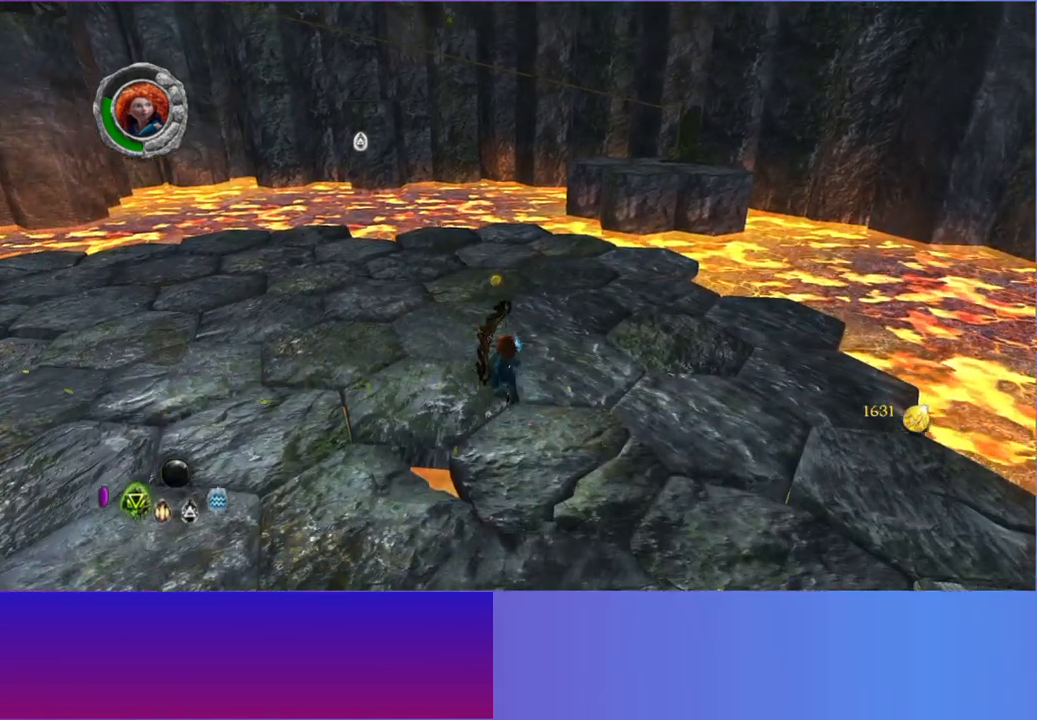
{"dt_ms": 500, "buttons": [], "left_stick": "up-right", "right_stick": "up", "button_events": [[67, "L2", "down"], [183, "L2", "up"]]}
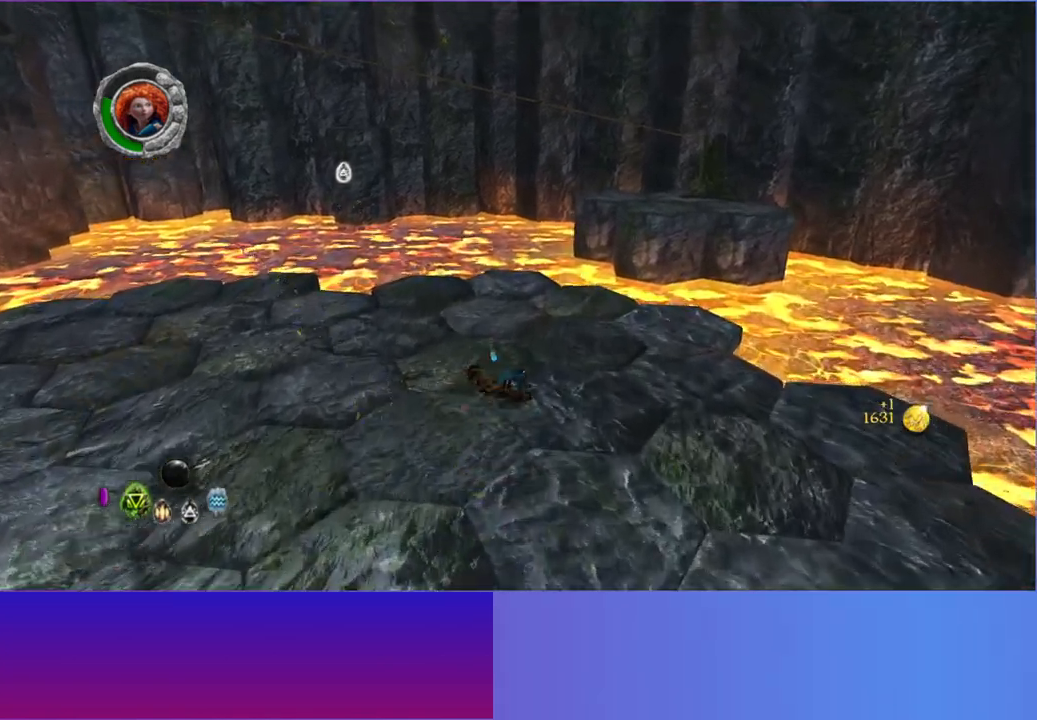
{"dt_ms": 500, "buttons": [], "left_stick": "up-left", "right_stick": "up-left", "button_events": []}
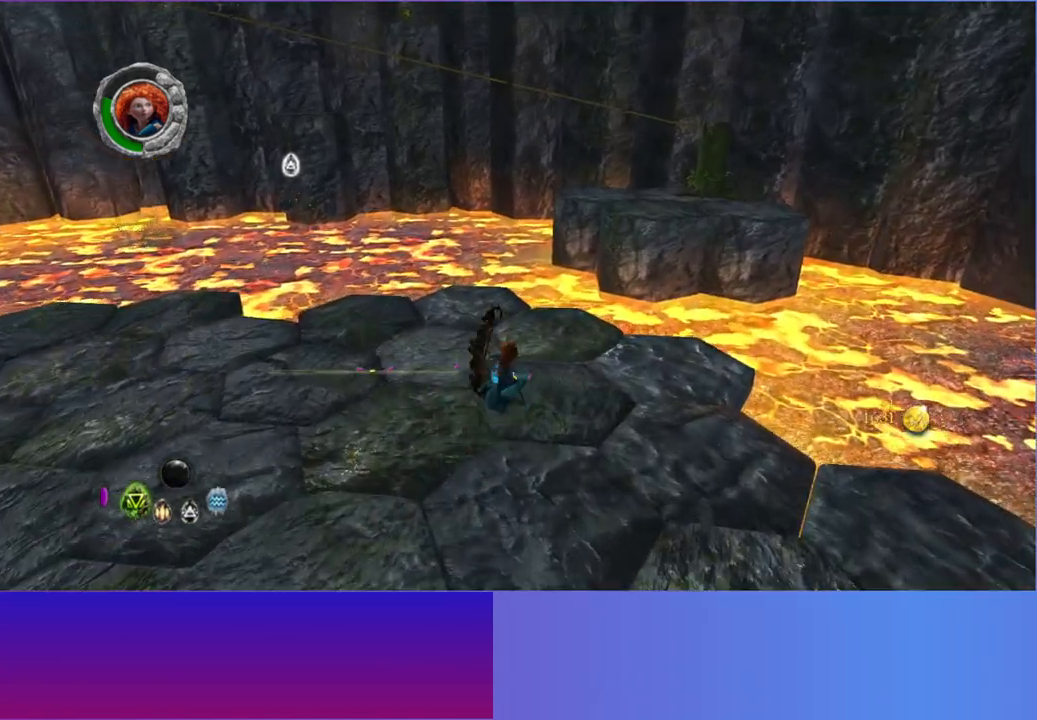
{"dt_ms": 1000, "buttons": [], "left_stick": "down-left", "right_stick": "up-left", "button_events": [[500, "L2", "down"], [633, "L2", "up"], [783, "L2", "down"], [900, "L2", "up"]]}
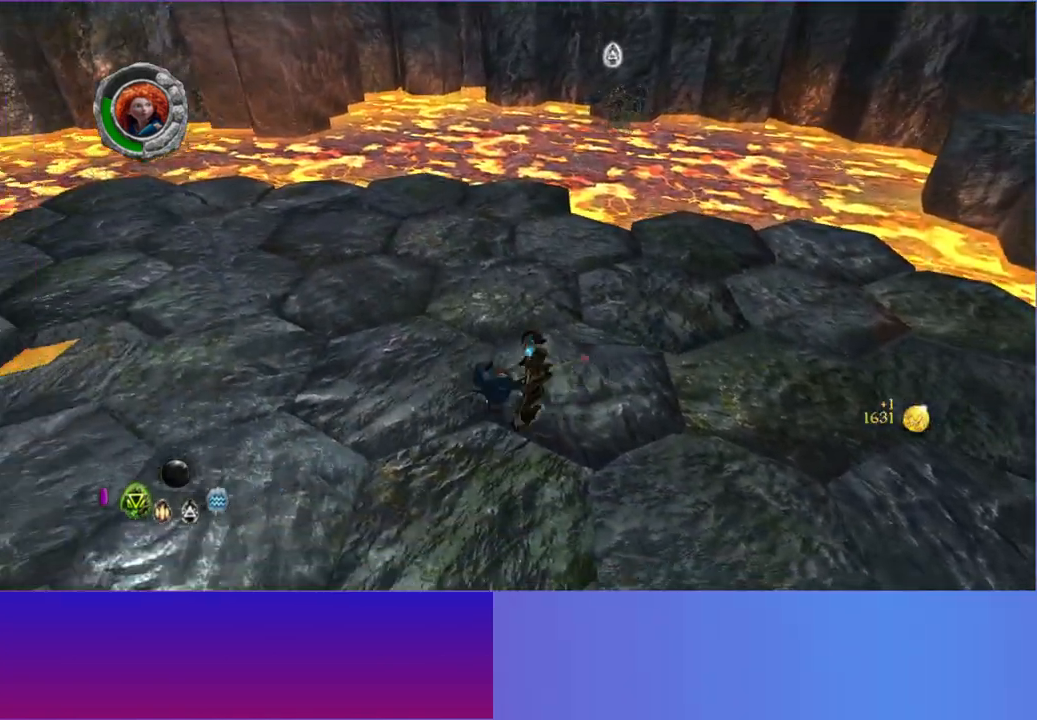
{"dt_ms": 500, "buttons": ["L2"], "left_stick": "left", "right_stick": "up-left", "button_events": [[33, "L2", "down"], [150, "L2", "up"], [267, "L2", "down"], [400, "L2", "up"], [483, "L2", "down"]]}
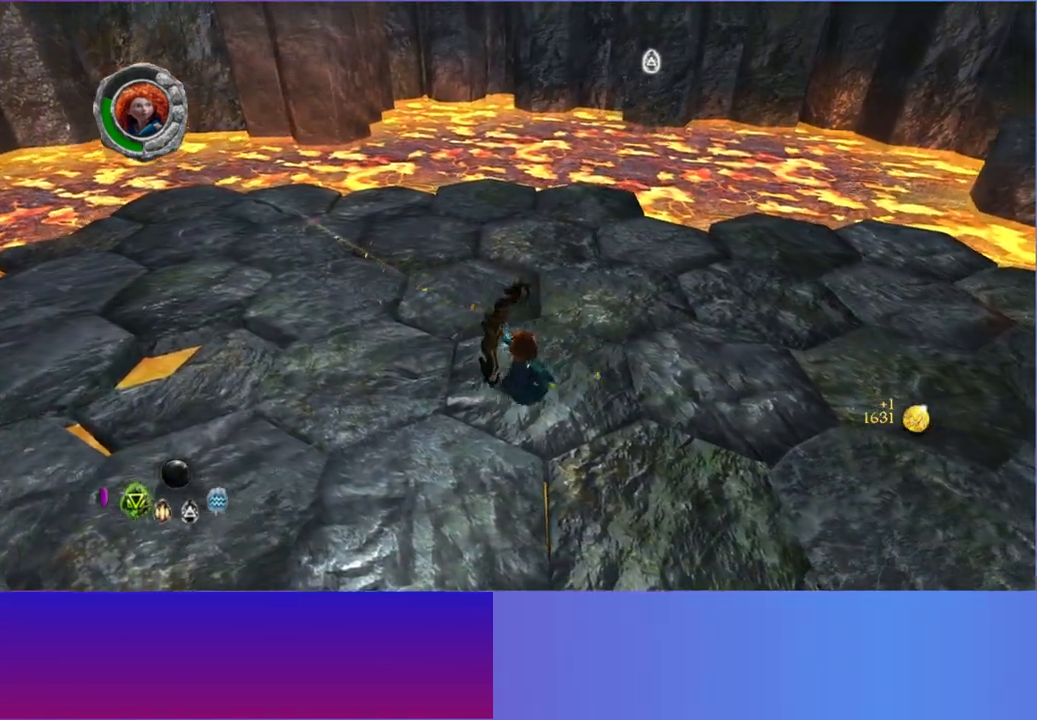
{"dt_ms": 500, "buttons": ["L2"], "left_stick": "left", "right_stick": "up-left", "button_events": [[117, "L2", "up"], [233, "L2", "down"], [367, "L2", "up"], [483, "L2", "down"]]}
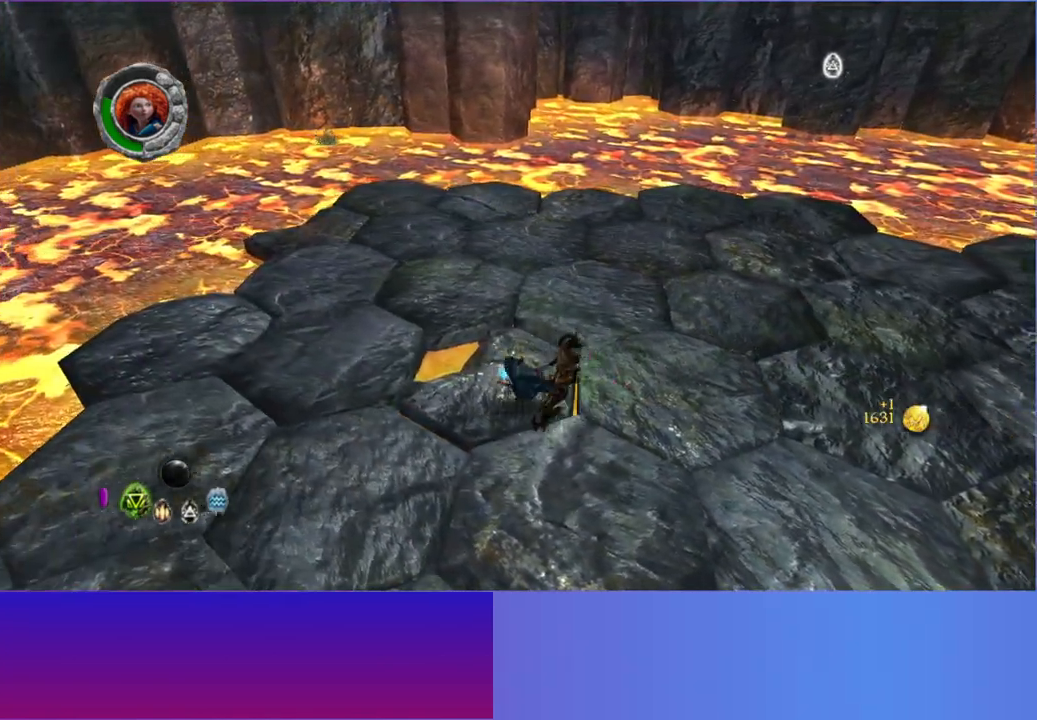
{"dt_ms": 1000, "buttons": [], "left_stick": "up-right", "right_stick": "up", "button_events": [[150, "L2", "up"], [483, "R1", "down"], [667, "R1", "up"], [817, "R1", "down"], [967, "R1", "up"]]}
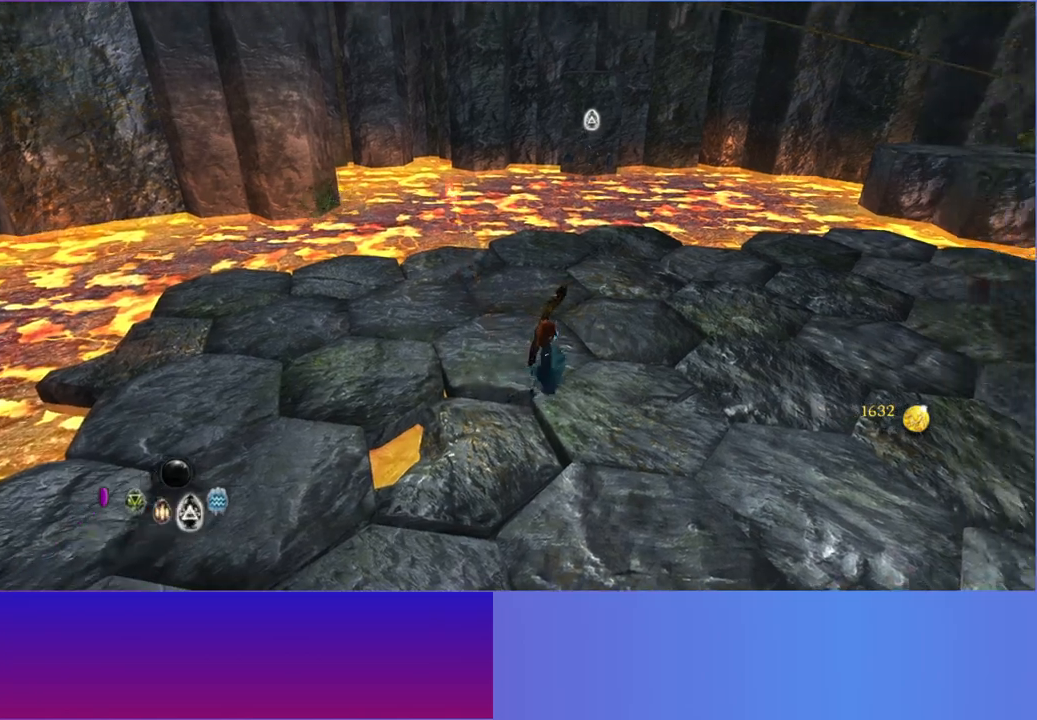
{"dt_ms": 500, "buttons": [], "left_stick": "up", "right_stick": "up", "button_events": []}
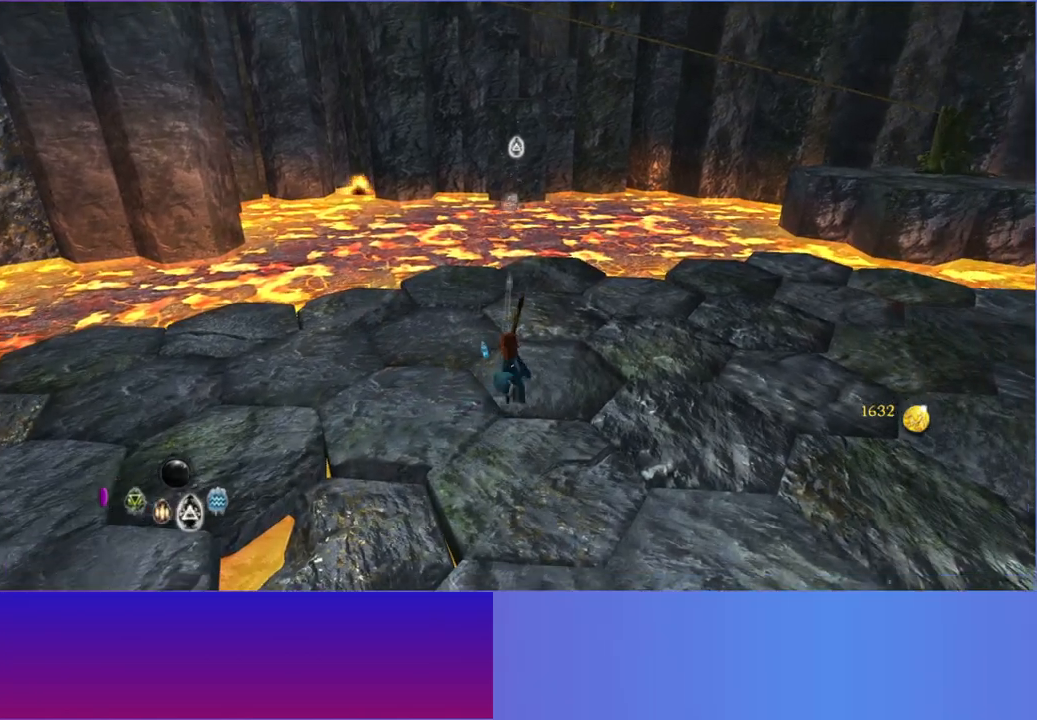
{"dt_ms": 500, "buttons": [], "left_stick": "up", "right_stick": "up", "button_events": []}
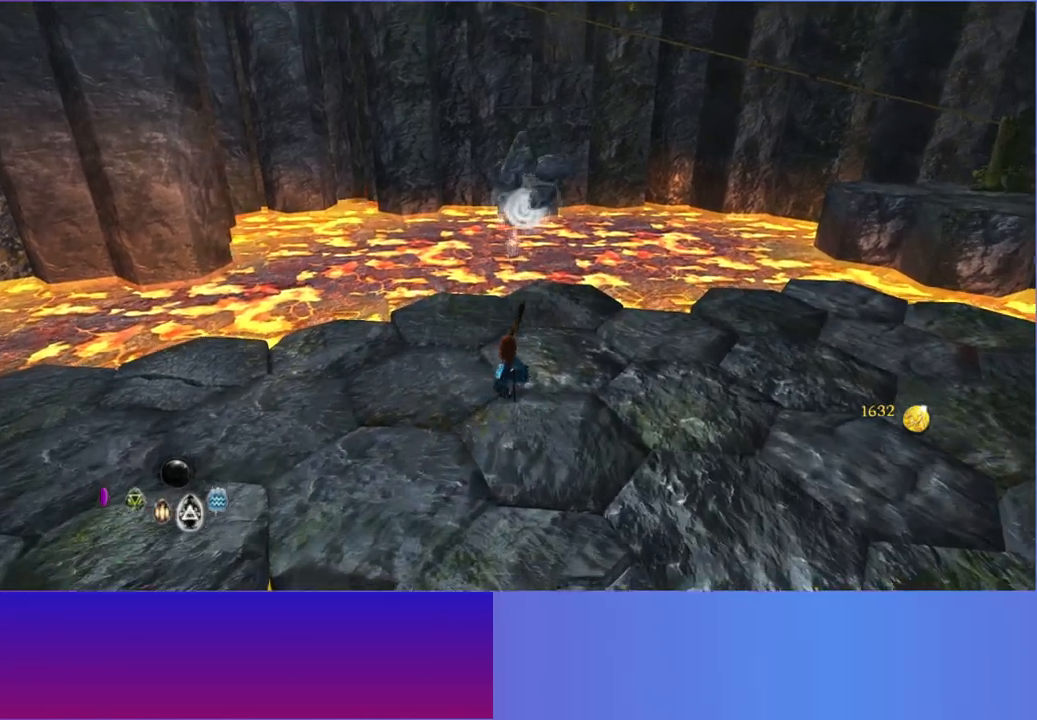
{"dt_ms": 500, "buttons": [], "left_stick": "up", "right_stick": "up", "button_events": []}
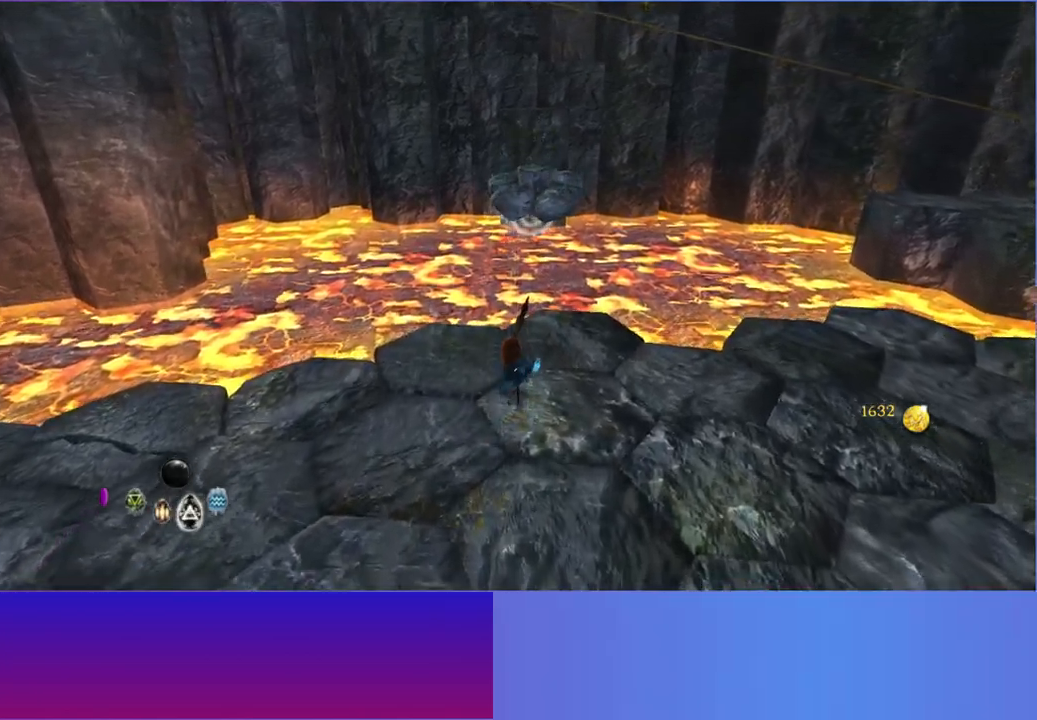
{"dt_ms": 500, "buttons": [], "left_stick": "up", "right_stick": "up", "button_events": []}
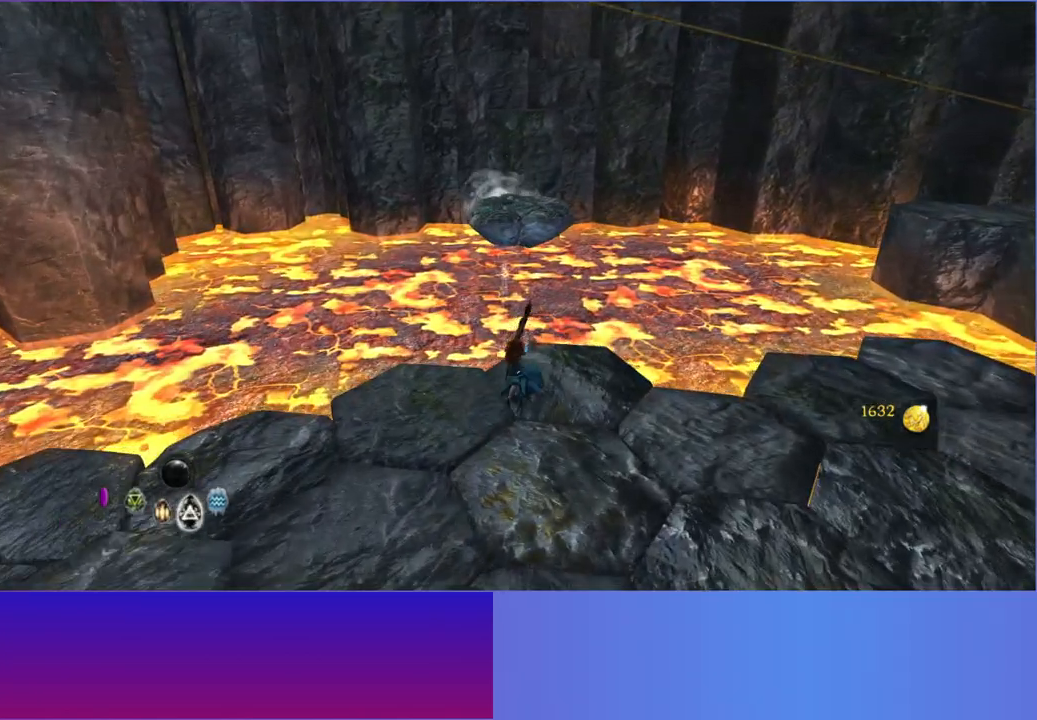
{"dt_ms": 500, "buttons": [], "left_stick": "up", "right_stick": "up", "button_events": [[233, "A", "down"], [450, "A", "up"]]}
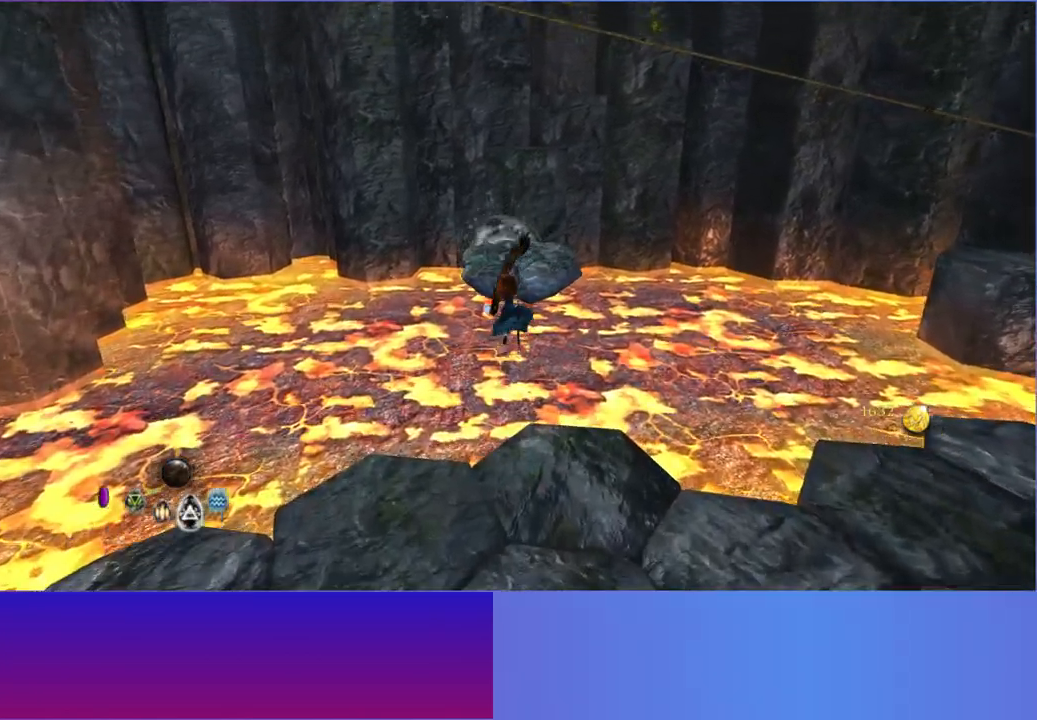
{"dt_ms": 500, "buttons": [], "left_stick": "up", "right_stick": "up", "button_events": [[200, "A", "down"], [333, "A", "up"]]}